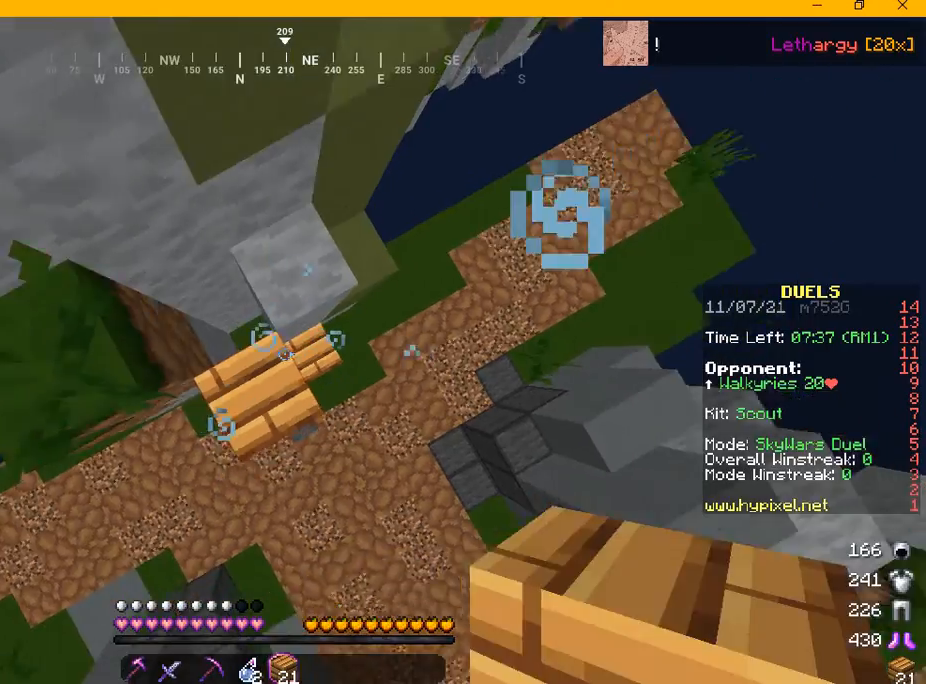
Gameplay with keyboard and mouse; each line is a JSON object with the keys and mouse buttons held at the frame after it. "events" lists presses ("down") and releases ("up") of "a", "d", "s", "w", "mouse_left" and "mouse_right" between this image and that frame as [ms after this image, input, new state], when the widget could be followed in between. "mouse_left", "mouse_right" = the "left", "right" buttons of the "mouse" list. No other keys are recorded. Fast repeated clicks can show as one long hold. Mouse movement is not recorded.
{"keys": [], "mouse": [], "events": [[125, "mouse_right", "up"]]}
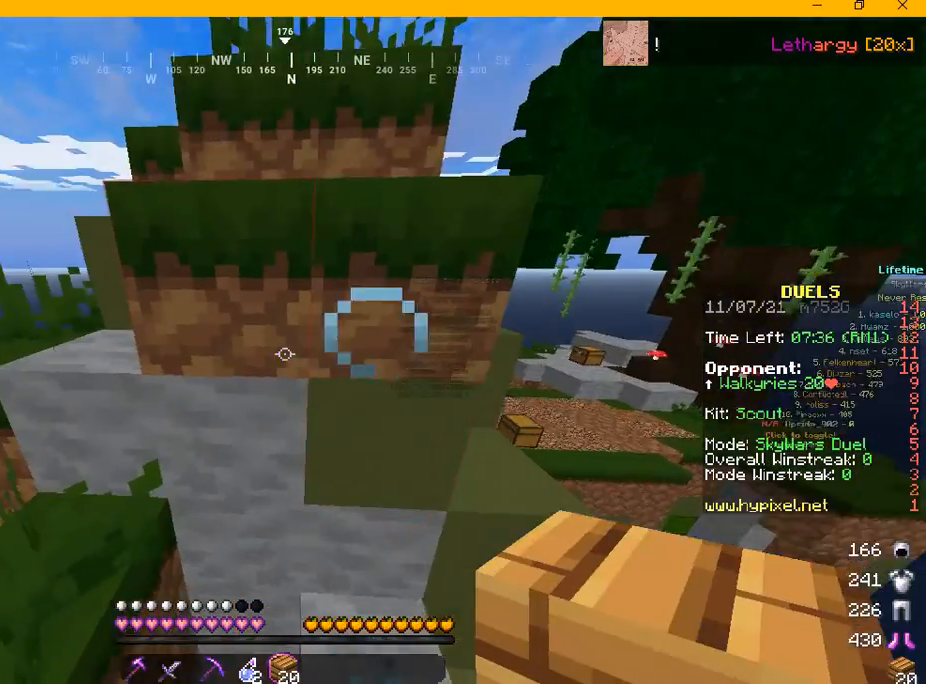
{"keys": [], "mouse": [], "events": []}
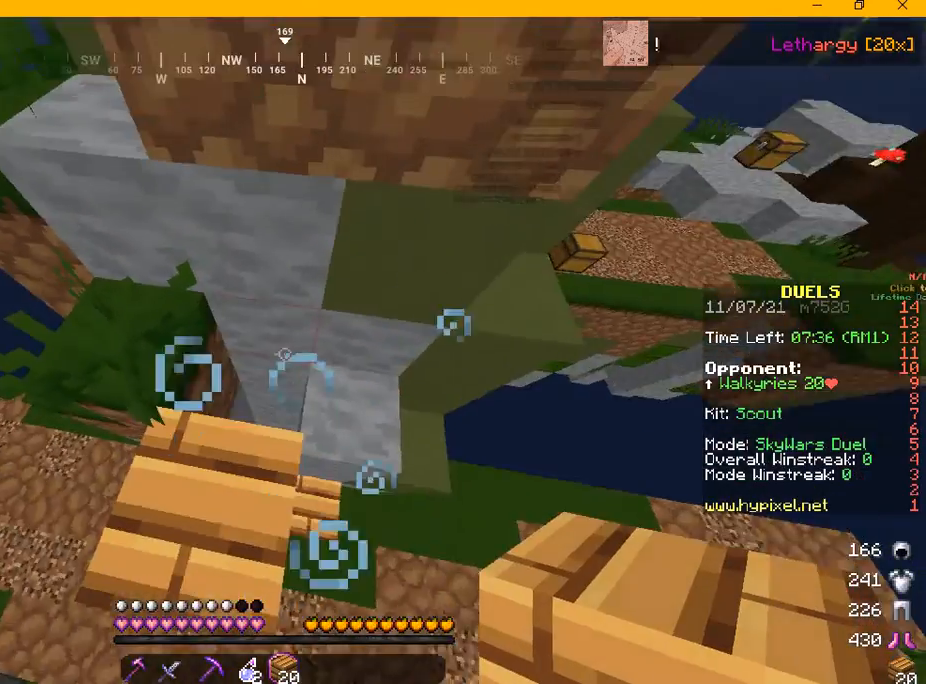
{"keys": [], "mouse": []}
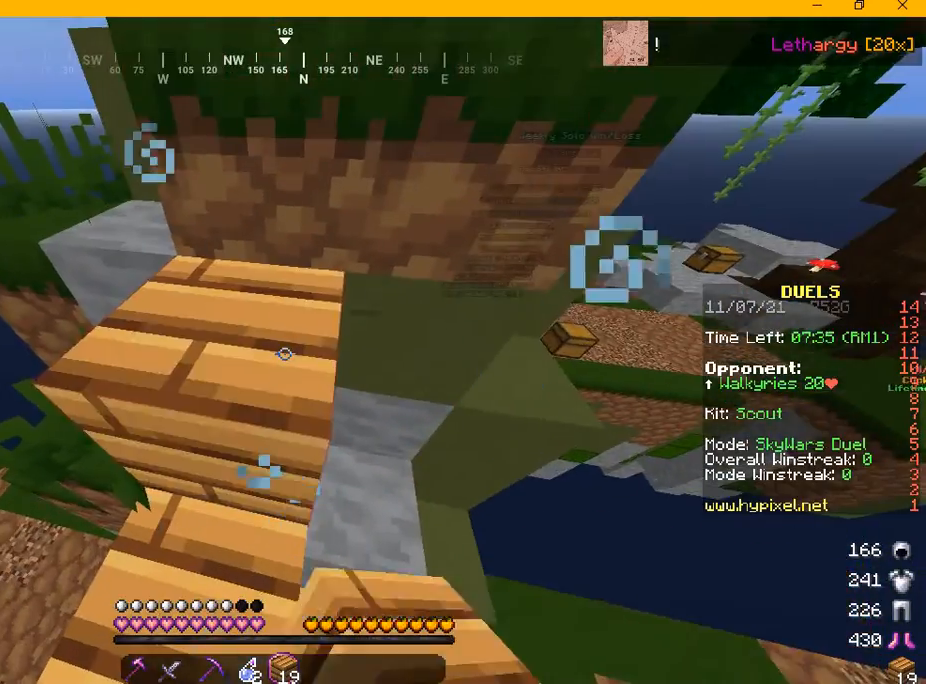
{"keys": ["w"], "mouse": [], "events": [[125, "w", "down"]]}
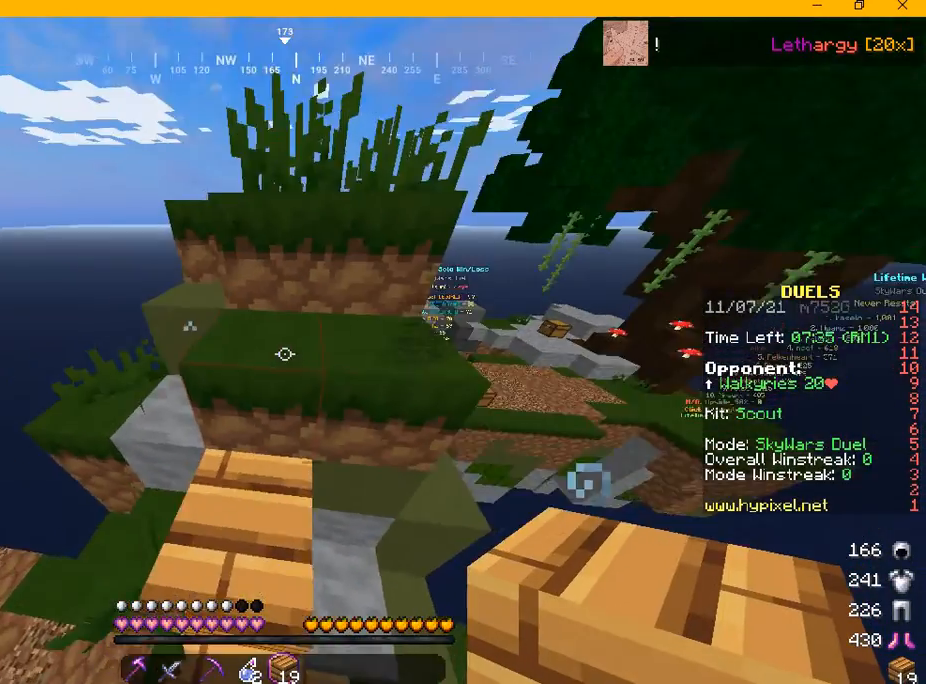
{"keys": ["w"], "mouse": [], "events": [[42, "w", "up"], [250, "w", "down"]]}
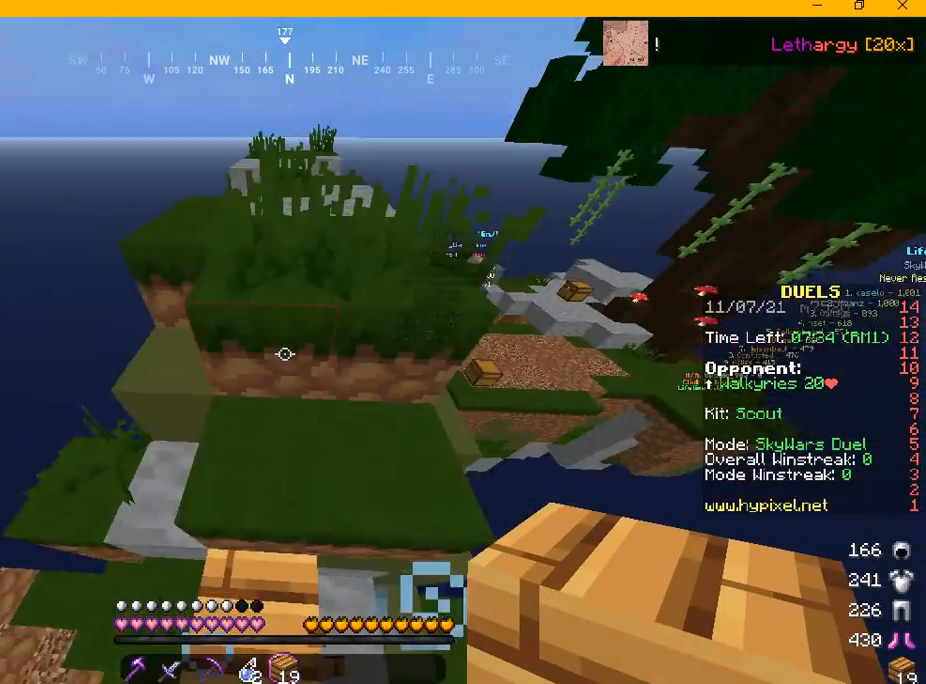
{"keys": ["w"], "mouse": [], "events": [[292, "w", "up"], [459, "w", "down"]]}
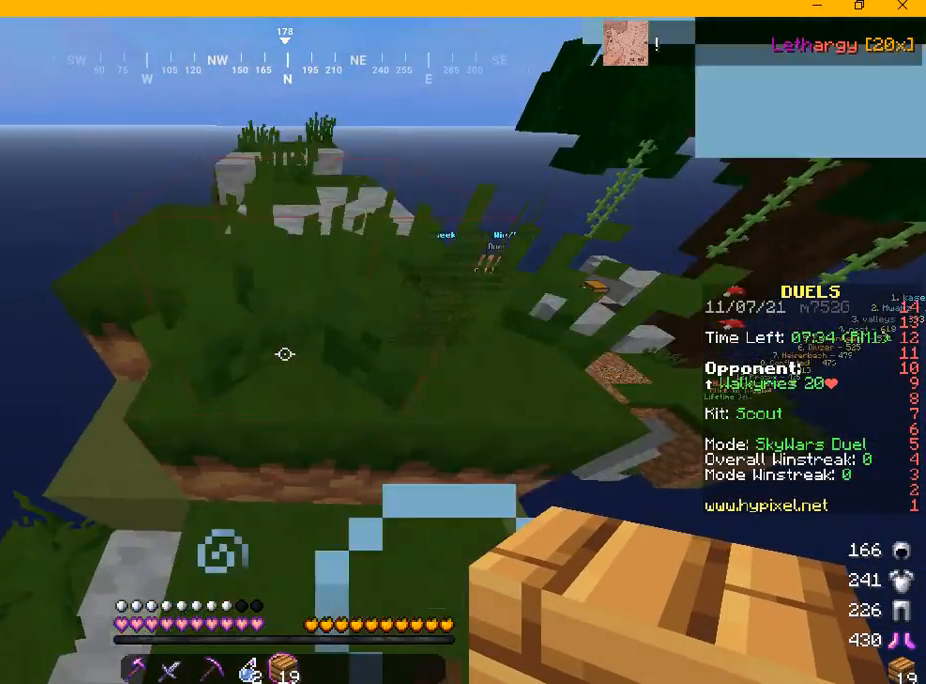
{"keys": [], "mouse": [], "events": [[459, "w", "up"]]}
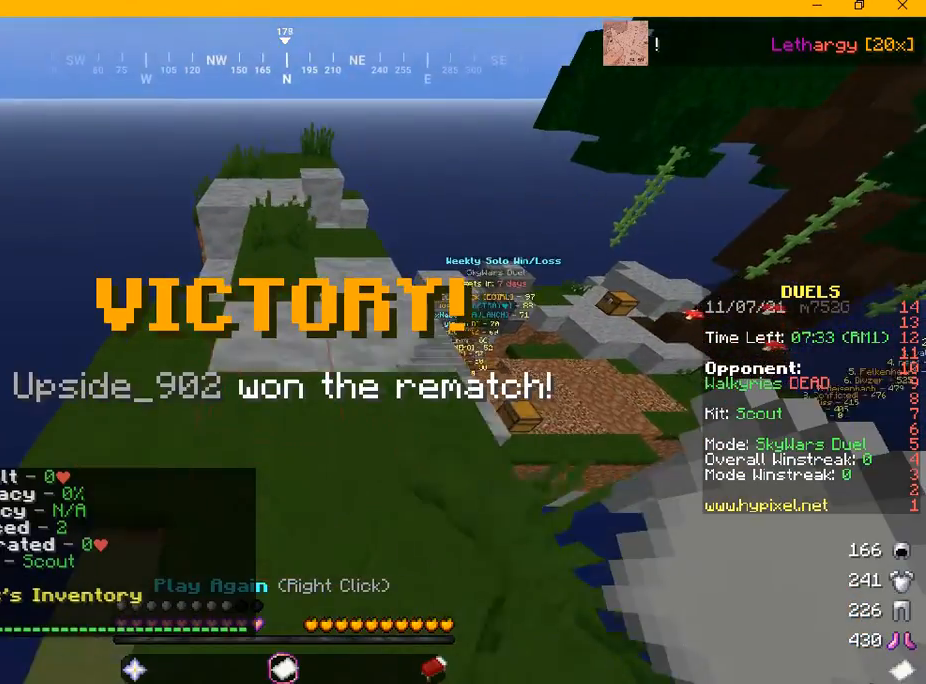
{"keys": ["w"], "mouse": [], "events": [[84, "w", "down"]]}
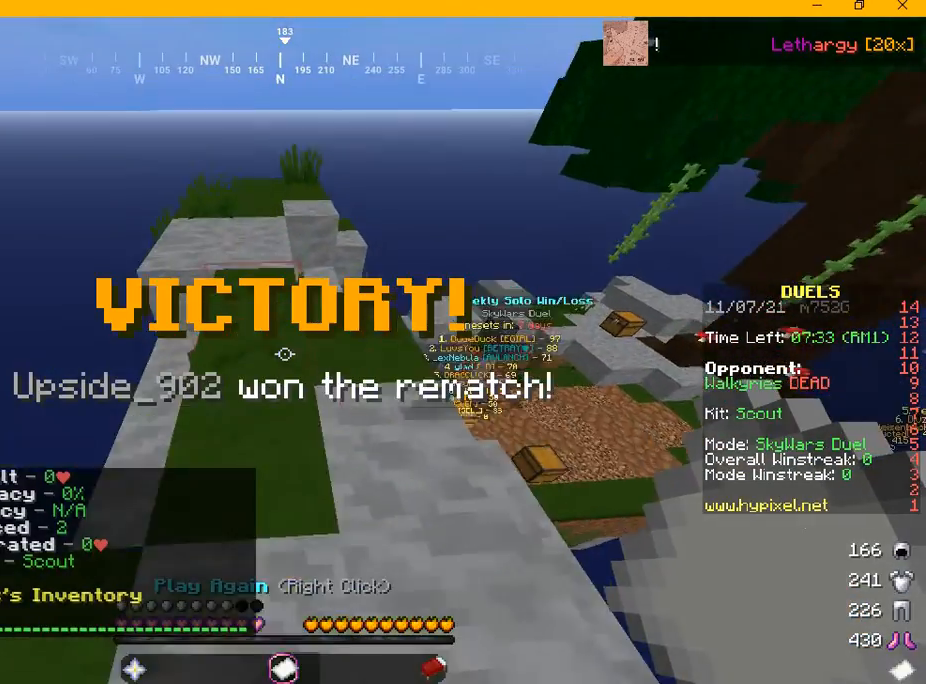
{"keys": ["w"], "mouse": [], "events": []}
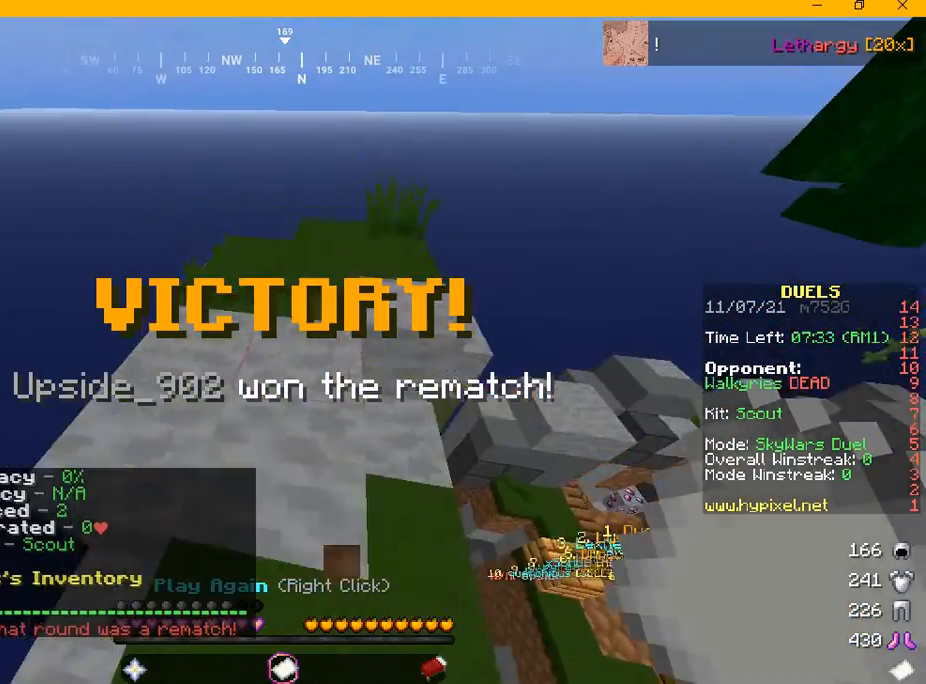
{"keys": ["w"], "mouse": [], "events": []}
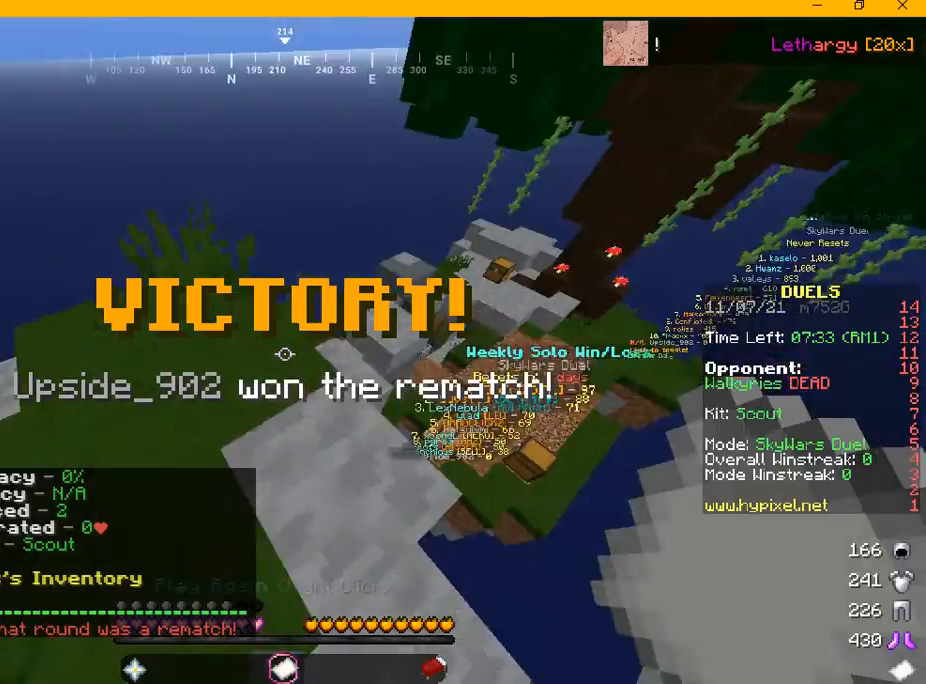
{"keys": ["w"], "mouse": [], "events": []}
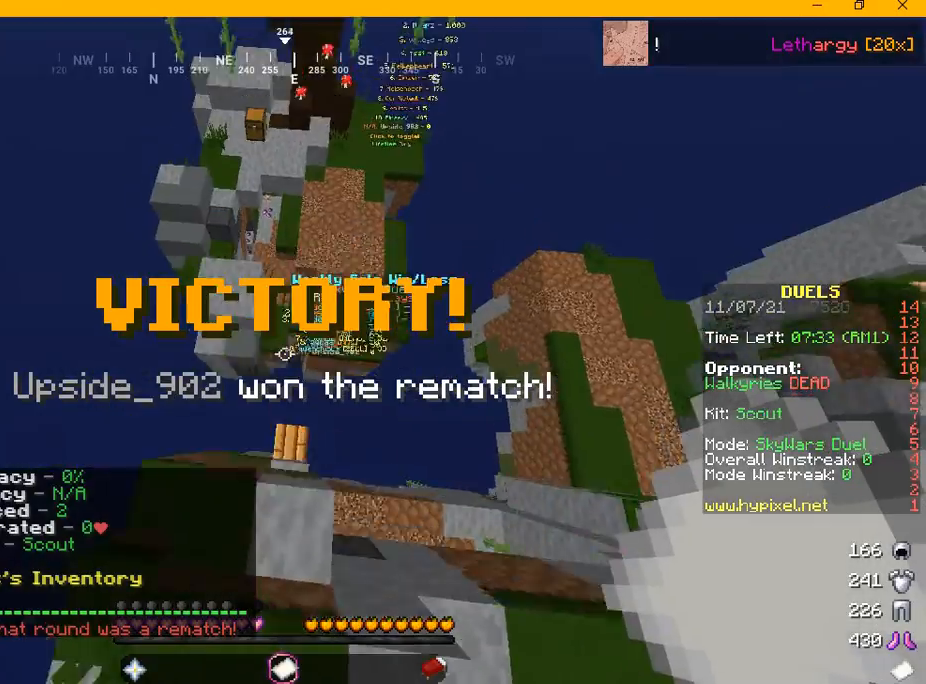
{"keys": ["w"], "mouse": [], "events": []}
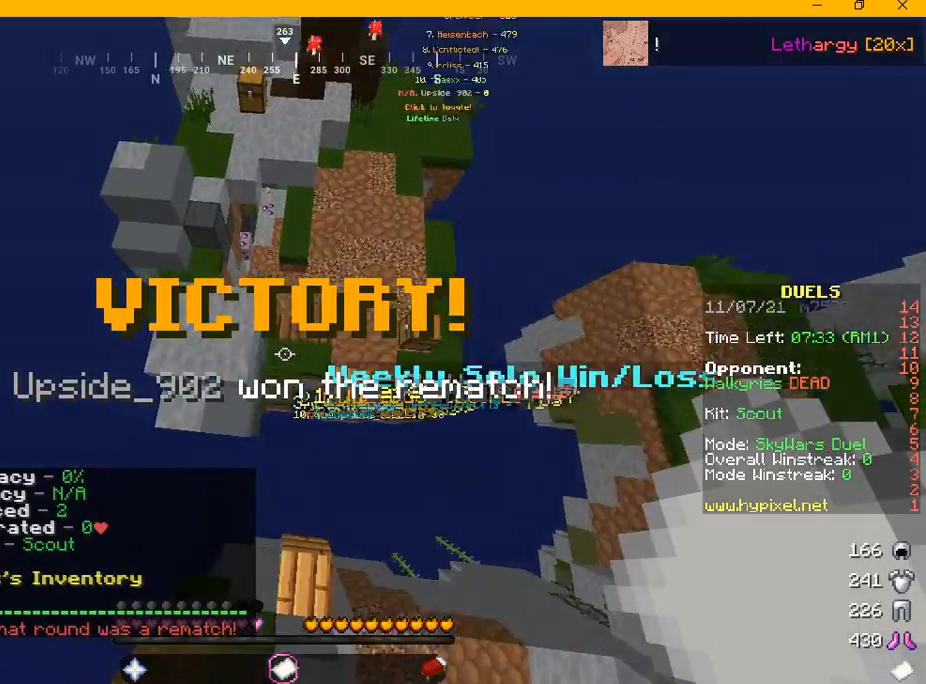
{"keys": [], "mouse": [], "events": [[250, "w", "up"]]}
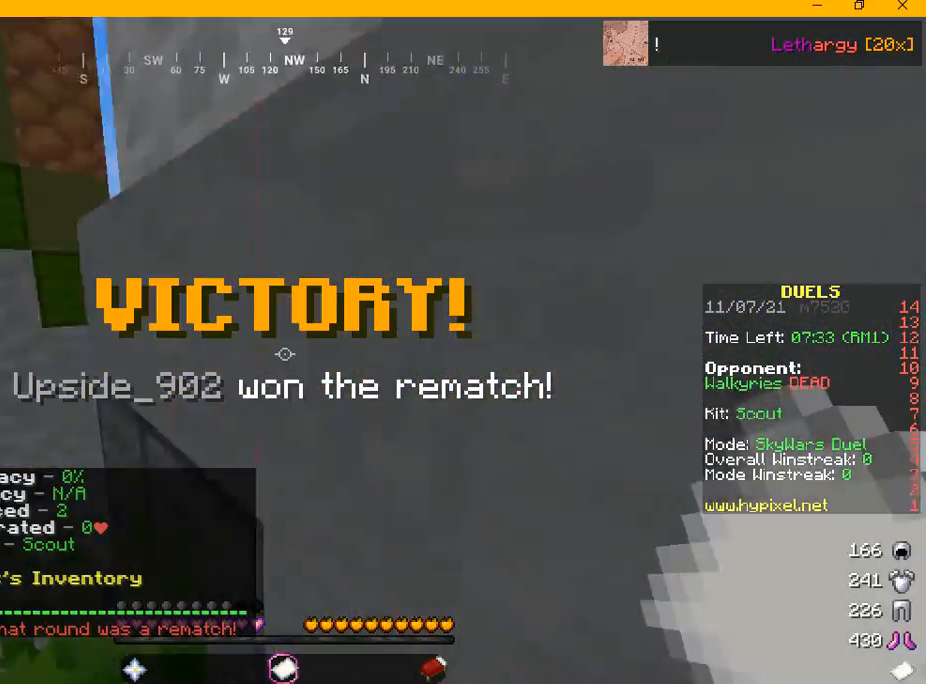
{"keys": [], "mouse": [], "events": []}
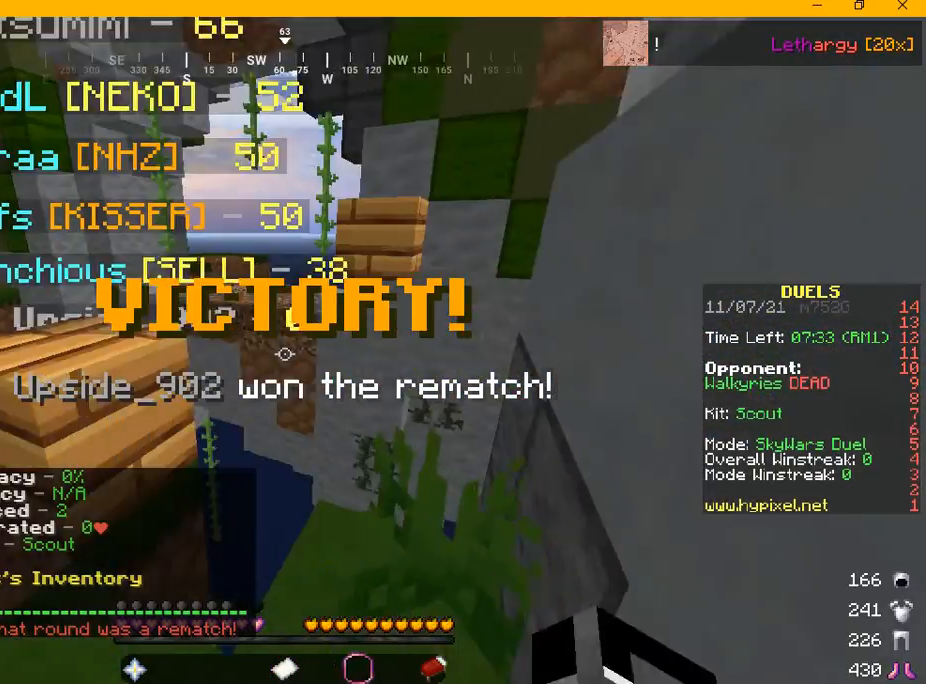
{"keys": ["a"], "mouse": [], "events": [[375, "a", "down"]]}
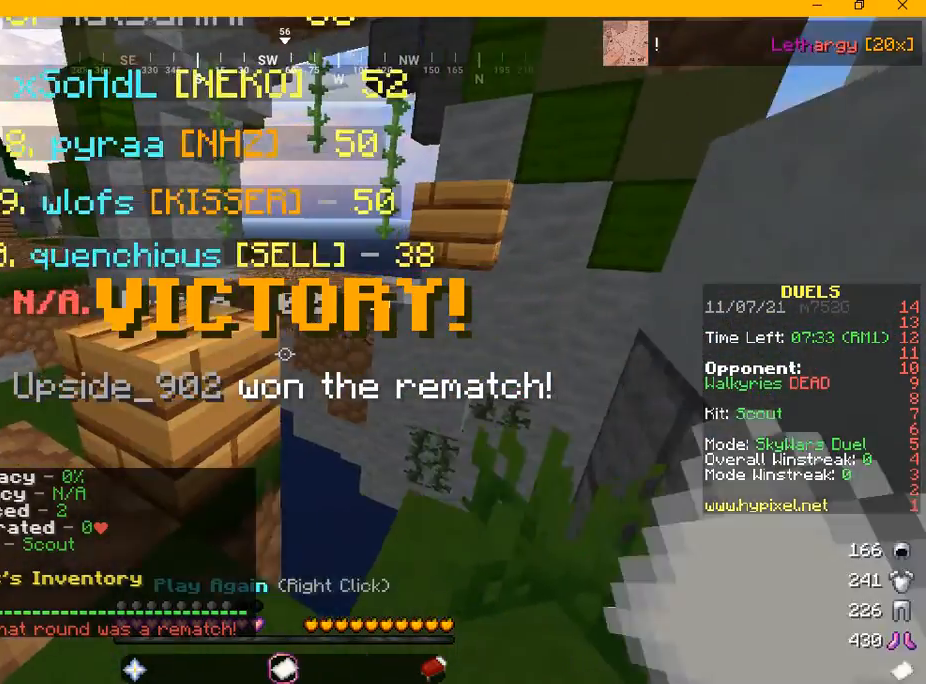
{"keys": ["w"], "mouse": [], "events": [[417, "a", "up"], [417, "w", "down"]]}
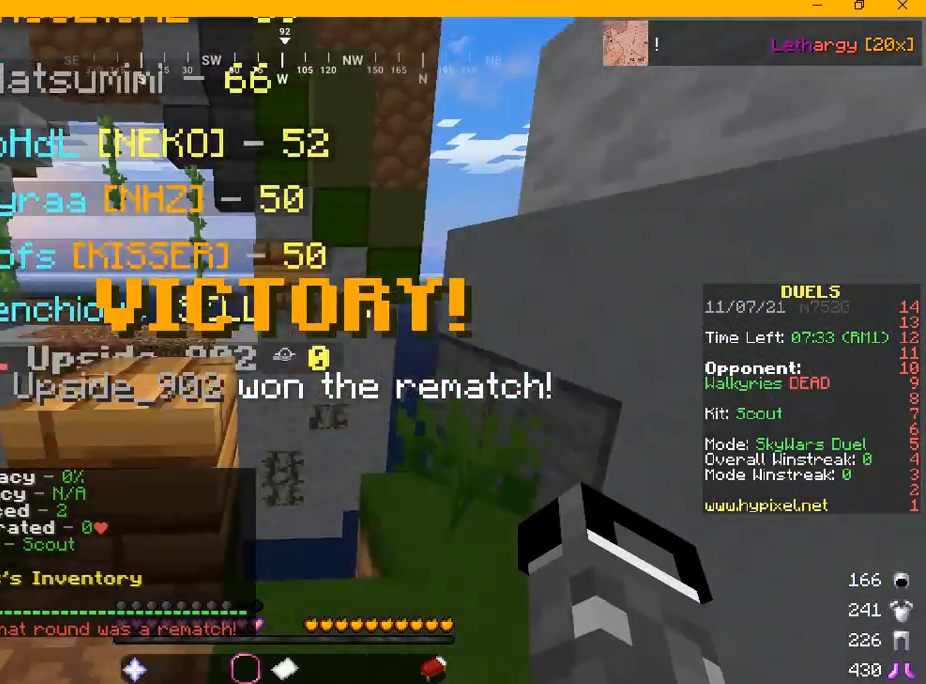
{"keys": ["w"], "mouse": [], "events": [[42, "w", "up"], [500, "w", "down"]]}
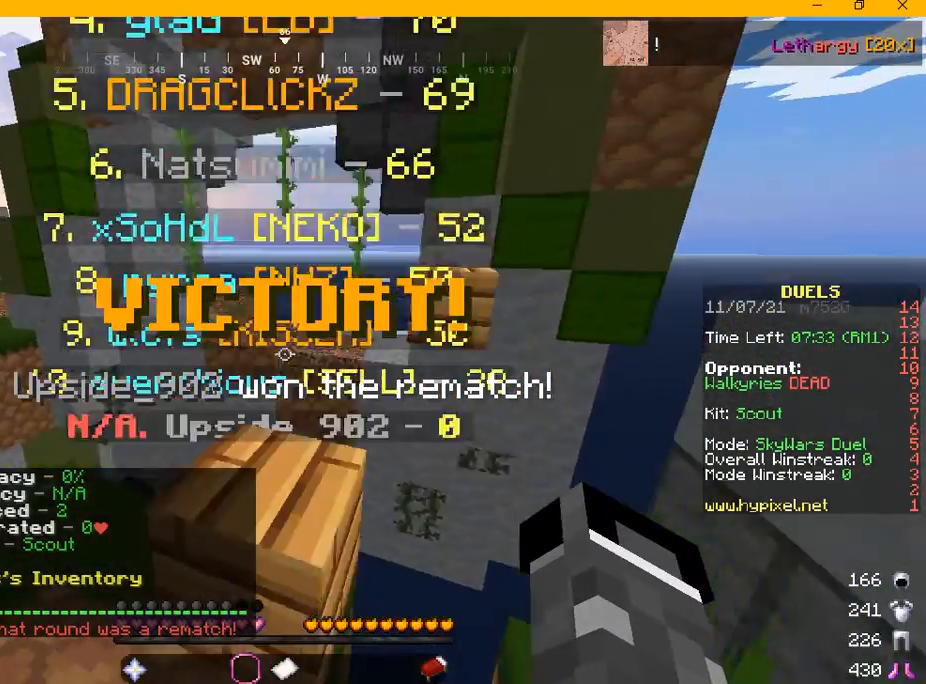
{"keys": [], "mouse": [], "events": [[292, "w", "up"]]}